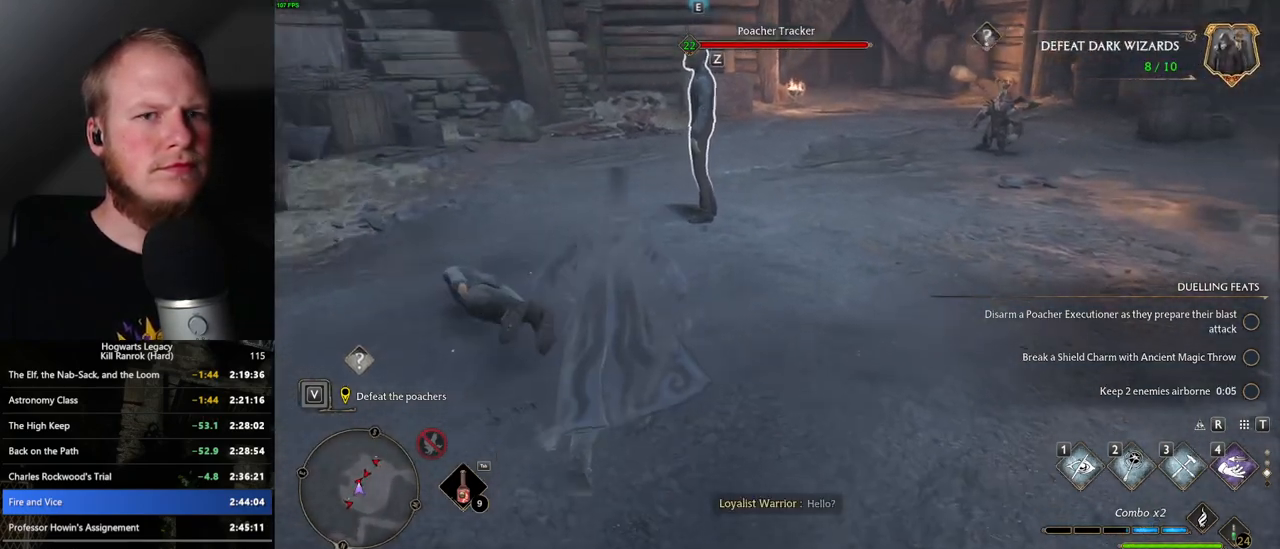
Gameplay with keyboard and mouse; each line is a JSON object with the keys and mouse buttons held at the frame after it. "events" lists presses ("down") and releases ("up") of ".", "/", "0", "1", "2", "3", "4", "5", "6", "7", "8", "9", "a", "alt_l", "alt_r", "b", "backslash", "backspace", "c", "caps_lock", "comma", "ctrl_l", "ctrl_r", "d", "e", "equals", "escape", "f", "f1", "f10", "f11", "f12", "f2", "f3", "f4", "f5", "f6", "f7", "f8", "f9", "g", "h", "i", "j", "k", "l", "lbracket", "m", "minus", "n", "o", "p", "q", "quote", "r", "rbracket", "return", "s", "semicolon", "shift_l", "shift_r", "space", "super", "super_r", "t", "tab", "tilde", "u", "v", "w", "x", "y", "z", "mouse_left", "mouse_wheel", "mouse_right", "mouse_mb4" and "mouse_mb5" between this image and that frame as [ms after this image, input, new state], when the widget could be followed in between. "mouse_left", "mouse_wheel", "mouse_right", "mouse_mb4", "mouse_mb5" = the "left", "wheel", "right", "mb4", "mb5" buttons of the "mouse" list. No other keys are recorded. "wheel" means that the mouse wheel is clicked or scrolled. Mouse movement is not recorded.
{"keys": ["w"], "mouse": [], "events": [[117, "f", "down"], [200, "f", "up"], [267, "f", "down"], [333, "f", "up"], [417, "f", "down"], [500, "f", "up"]]}
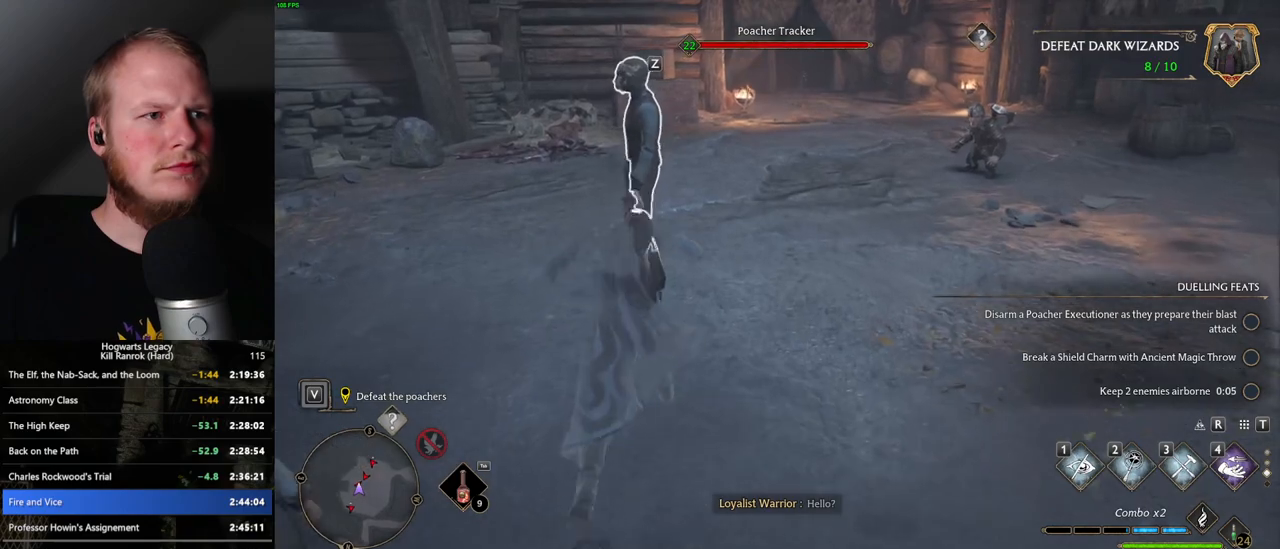
{"keys": ["a", "w"], "mouse": [], "events": [[67, "f", "down"], [150, "f", "up"], [367, "a", "down"]]}
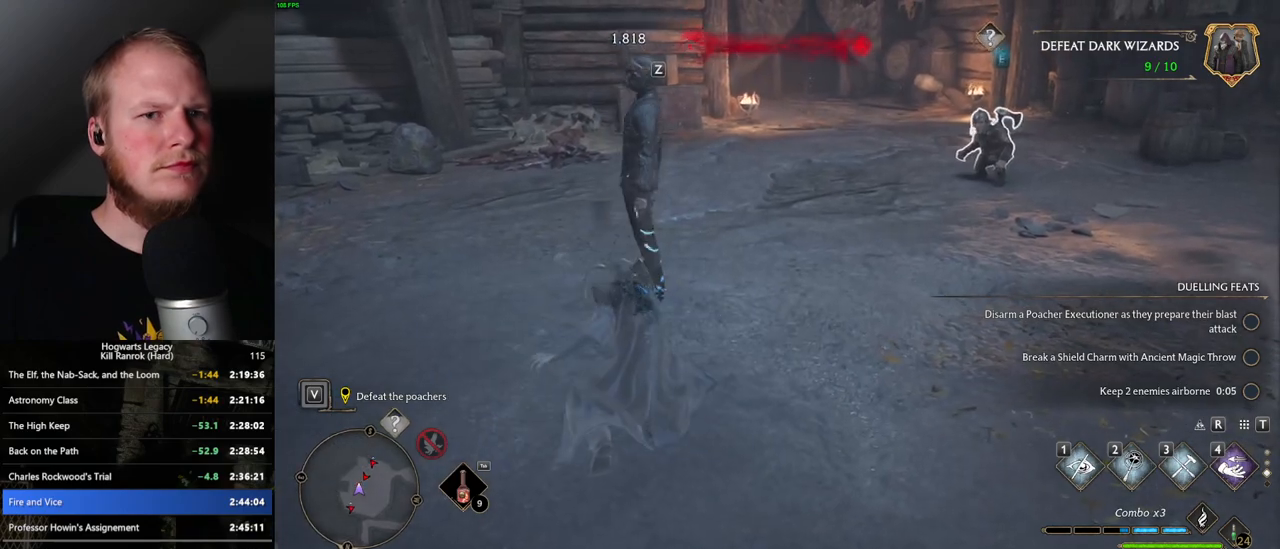
{"keys": ["a", "s"], "mouse": [], "events": [[183, "w", "up"], [300, "s", "down"], [350, "s", "up"], [400, "s", "down"]]}
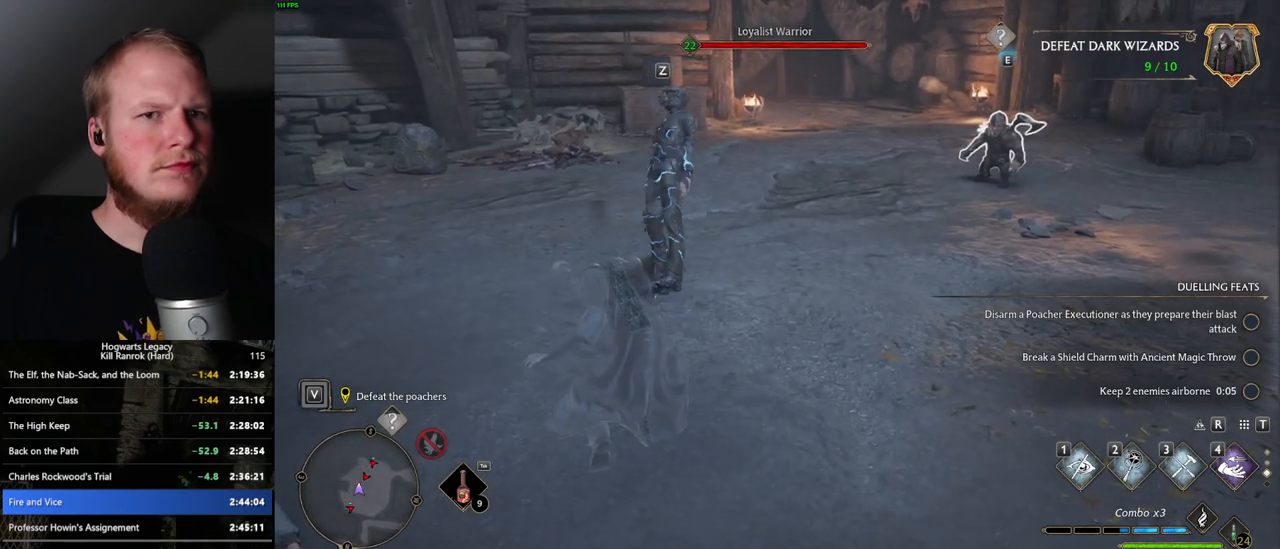
{"keys": ["a", "s"], "mouse": [], "events": [[83, "mouse_mb5", "down"], [250, "mouse_mb5", "up"]]}
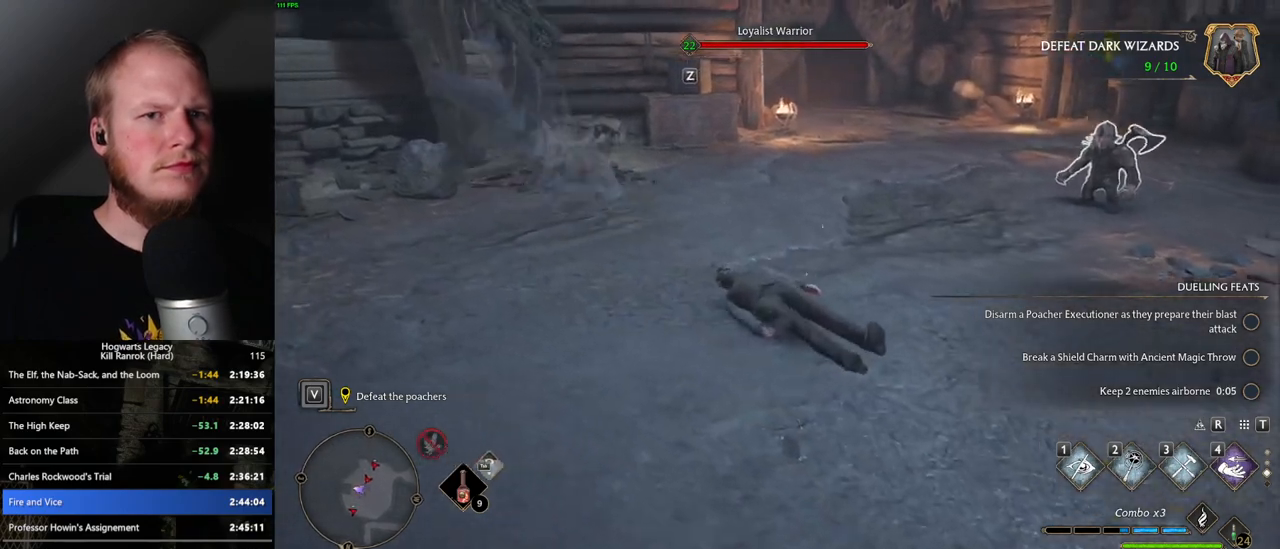
{"keys": ["s"], "mouse": [], "events": [[100, "a", "up"], [267, "d", "down"], [383, "d", "up"]]}
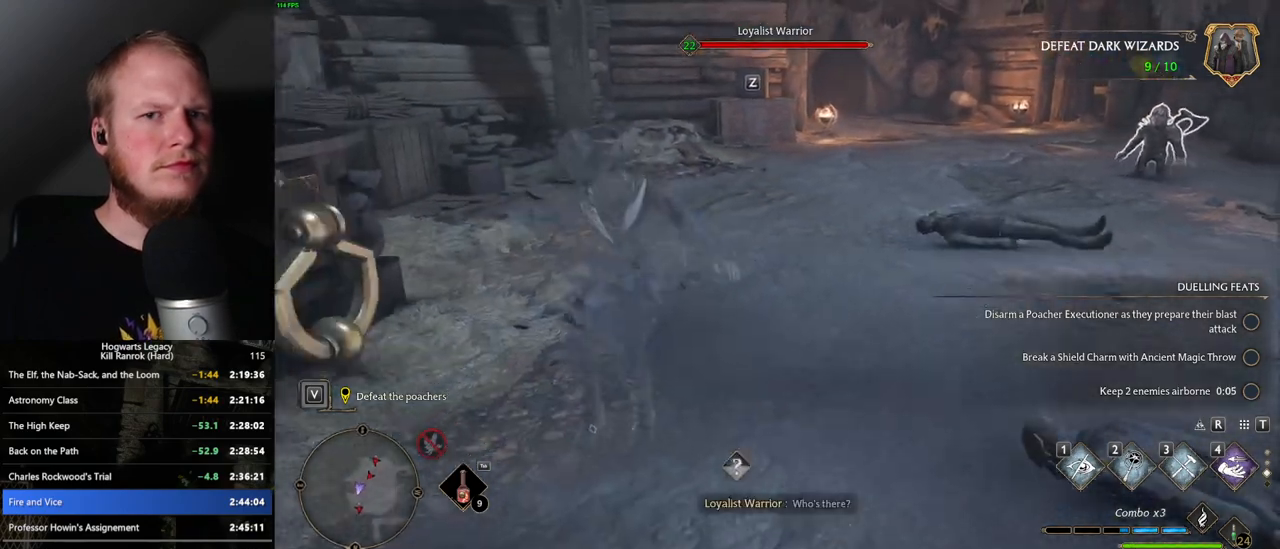
{"keys": ["d", "s"], "mouse": [], "events": [[33, "d", "down"], [250, "mouse_mb5", "down"], [383, "mouse_mb5", "up"]]}
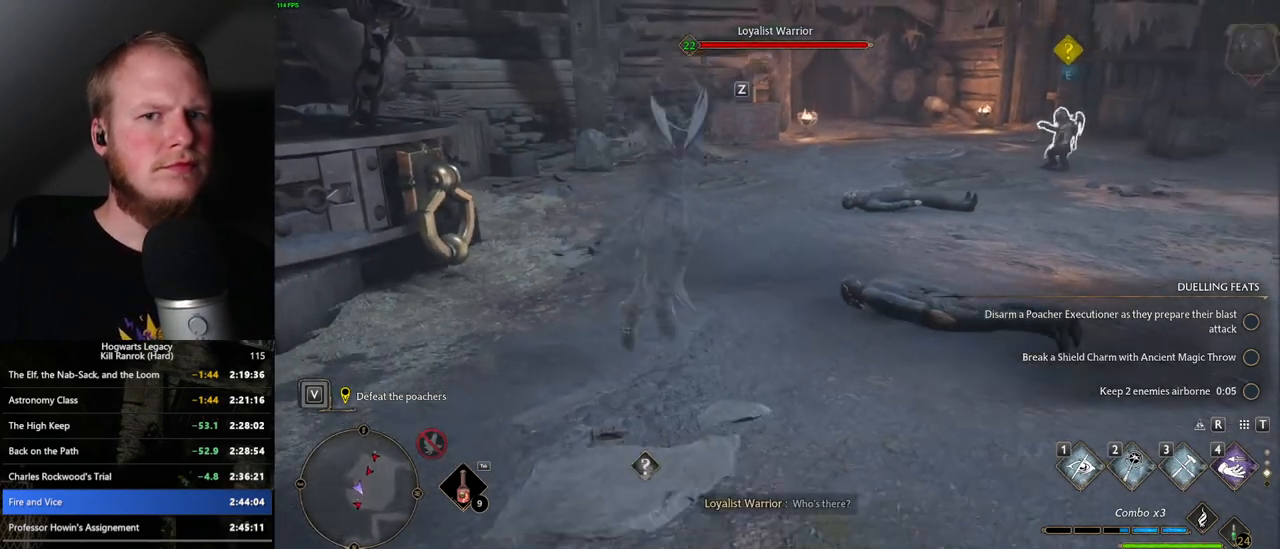
{"keys": ["d", "w"], "mouse": [], "events": [[367, "s", "up"], [483, "w", "down"]]}
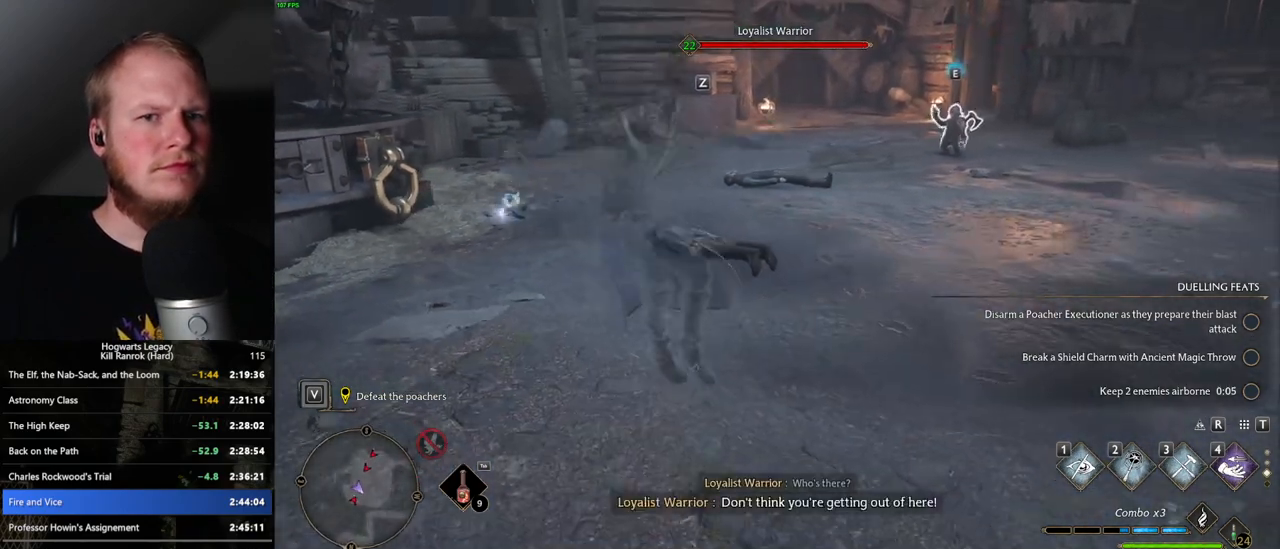
{"keys": ["w"], "mouse": [], "events": [[67, "d", "up"]]}
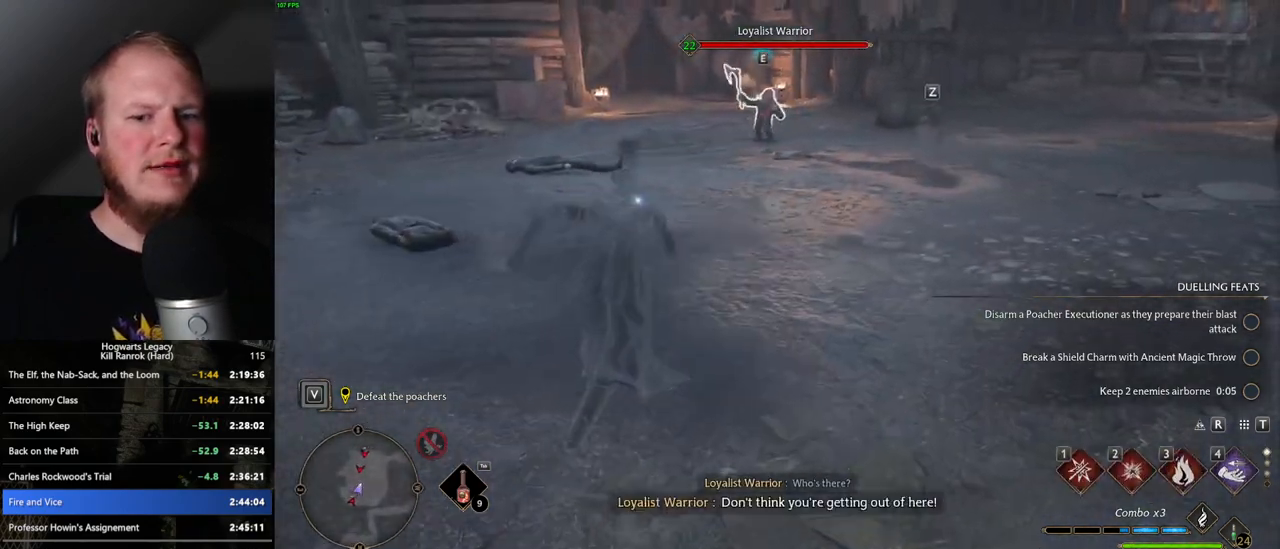
{"keys": ["w"], "mouse": [], "events": [[317, "3", "down"], [433, "3", "up"]]}
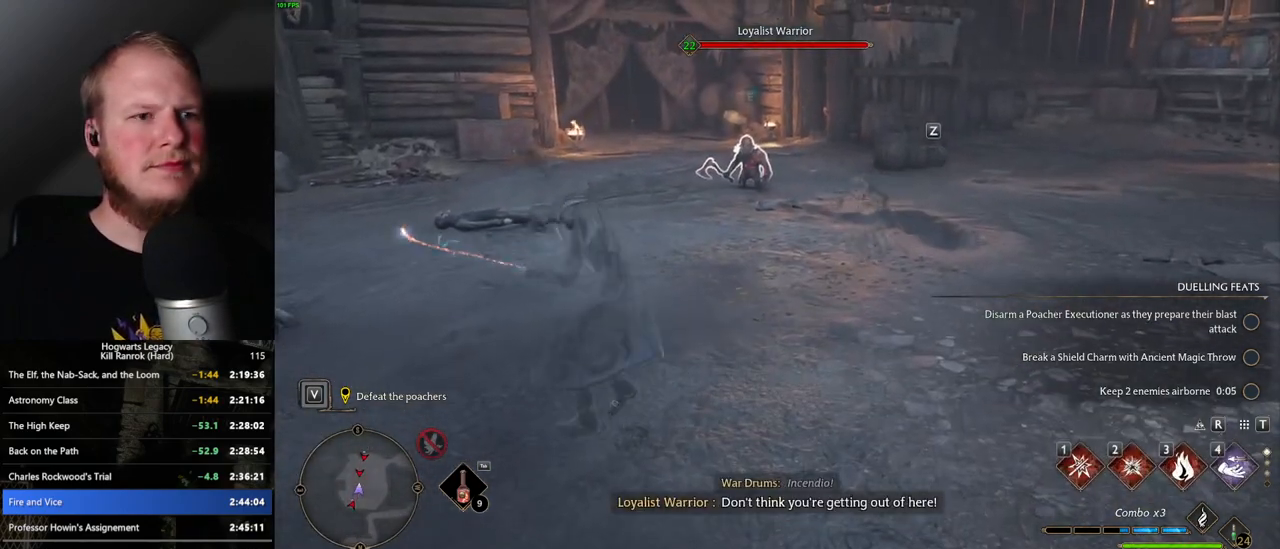
{"keys": ["w"], "mouse": [], "events": [[350, "1", "down"], [450, "1", "up"]]}
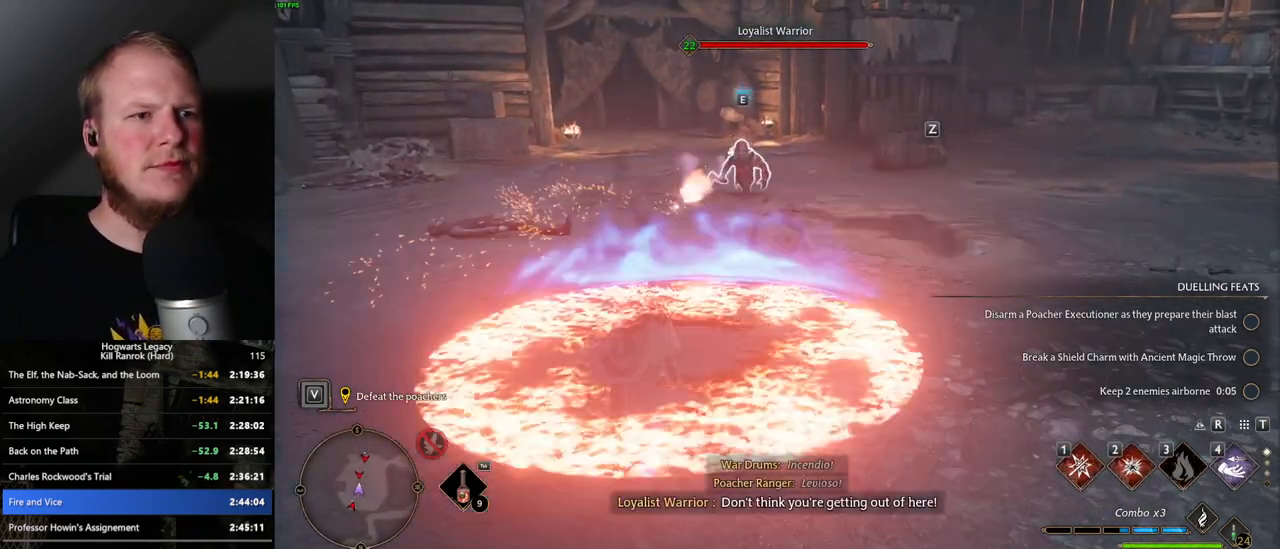
{"keys": ["w"], "mouse": [], "events": [[33, "1", "down"], [117, "1", "up"], [200, "1", "down"], [317, "1", "up"]]}
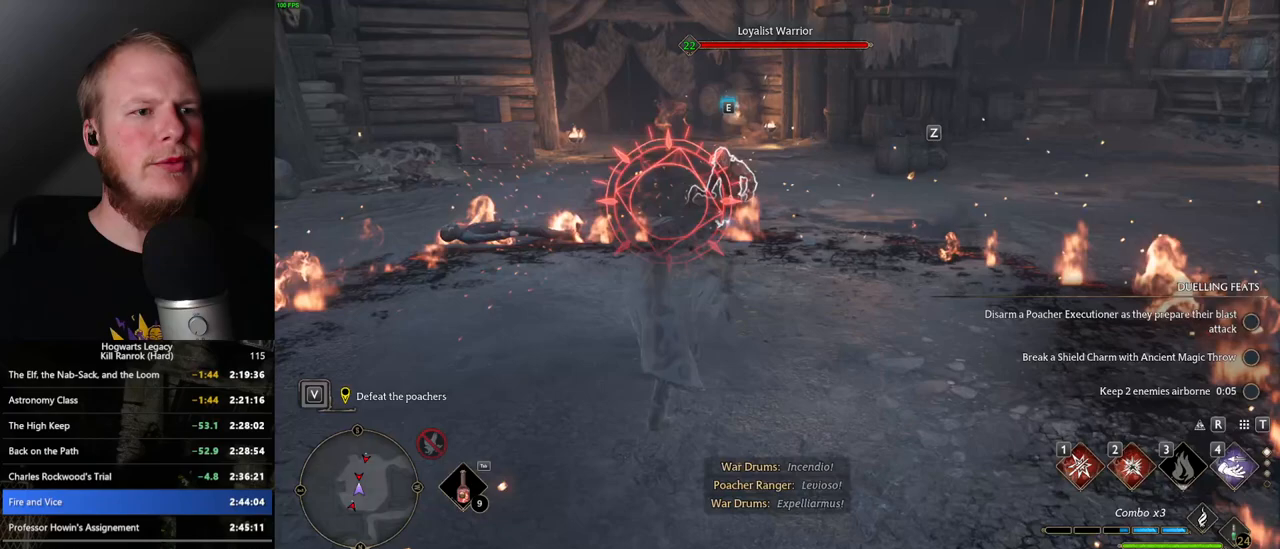
{"keys": ["w"], "mouse": [], "events": [[233, "z", "down"], [317, "z", "up"], [400, "z", "down"], [500, "z", "up"]]}
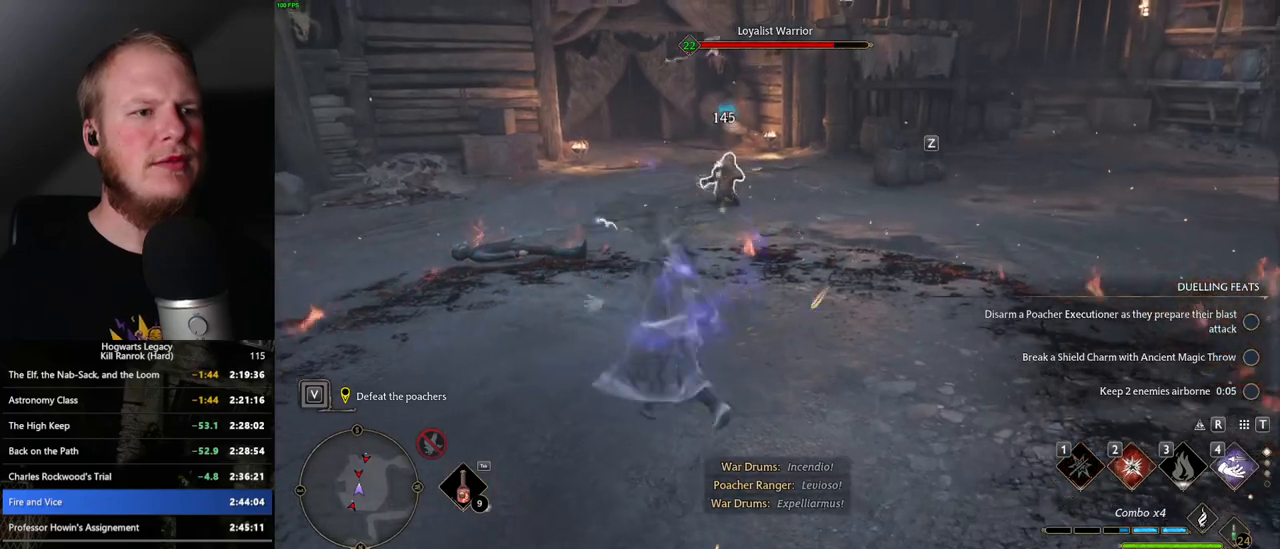
{"keys": ["w"], "mouse": [], "events": []}
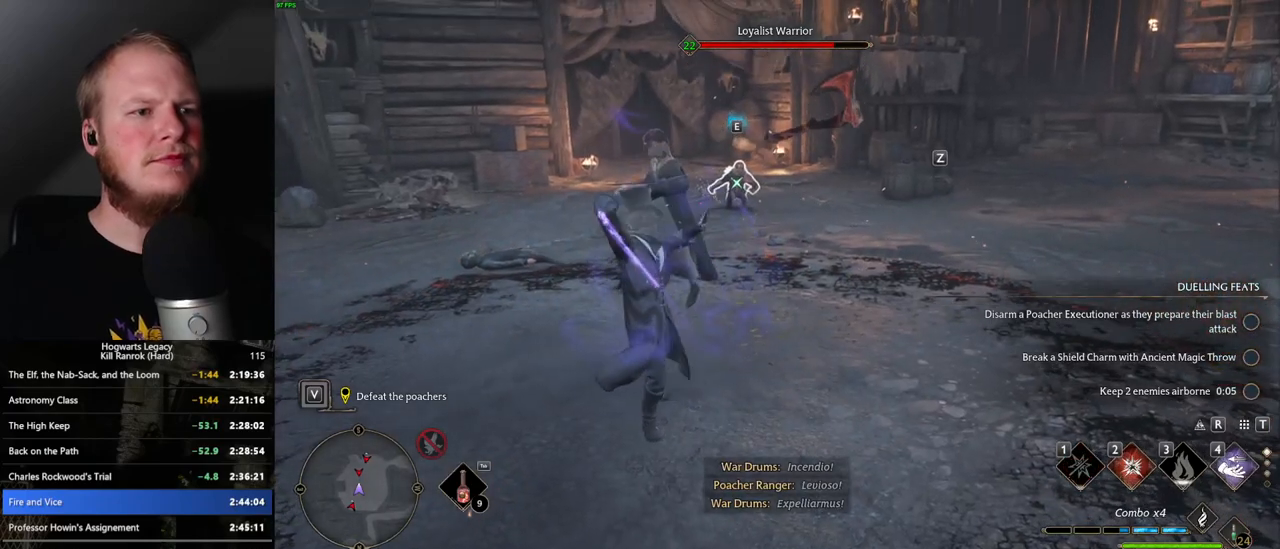
{"keys": ["w"], "mouse": [], "events": []}
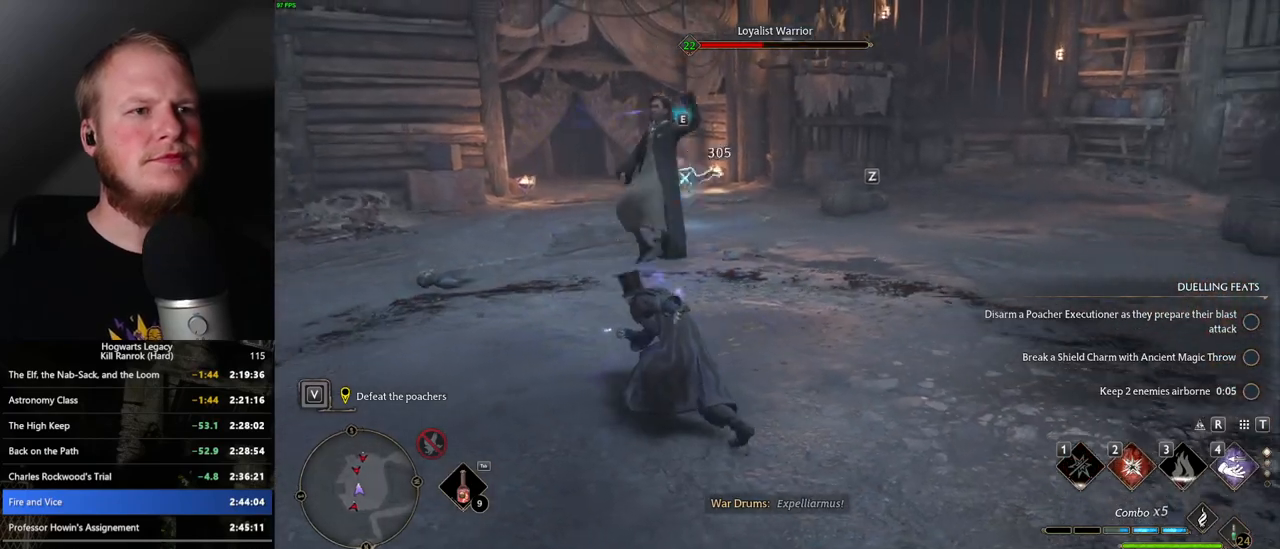
{"keys": ["d", "space", "w"], "mouse": [], "events": [[367, "d", "down"], [483, "space", "down"]]}
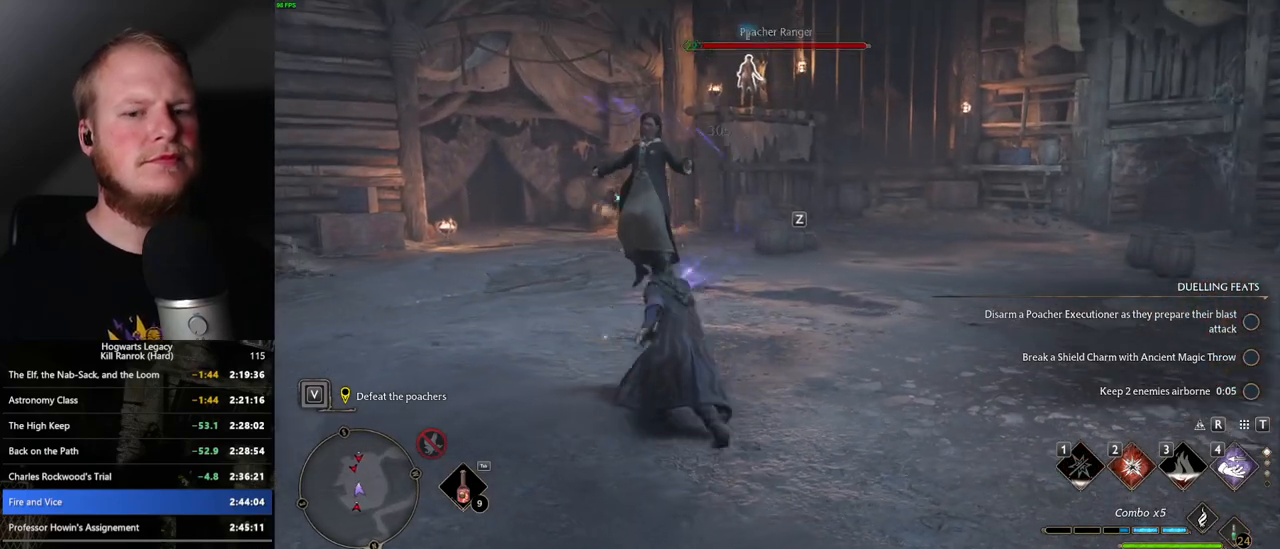
{"keys": ["w"], "mouse": [], "events": [[133, "space", "up"], [183, "d", "up"]]}
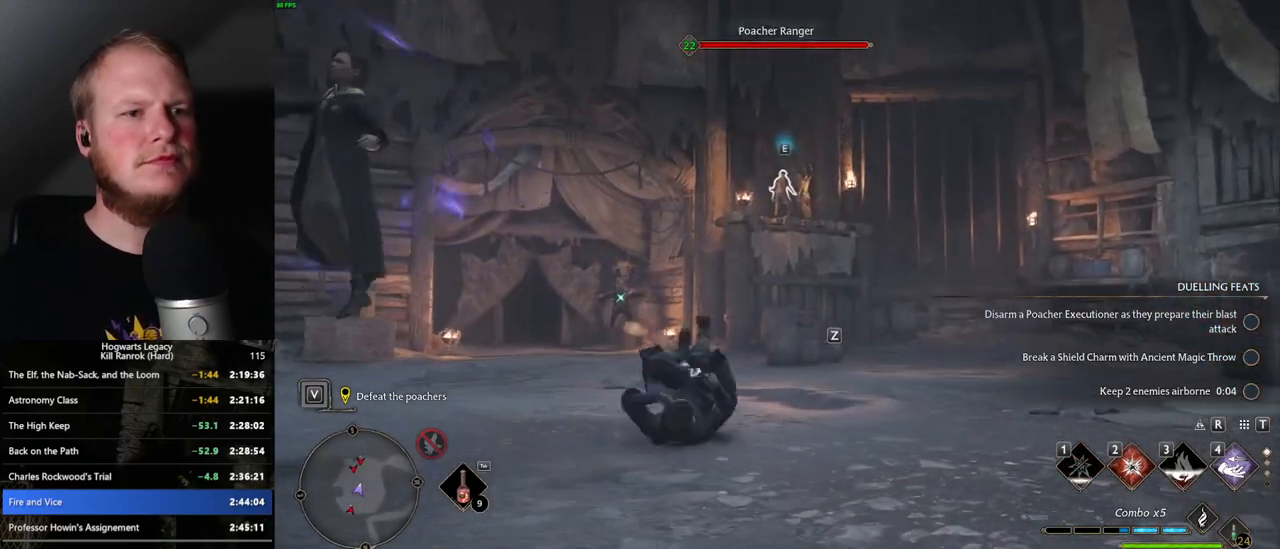
{"keys": ["w"], "mouse": [], "events": [[17, "4", "down"], [100, "4", "up"], [200, "4", "down"], [283, "4", "up"]]}
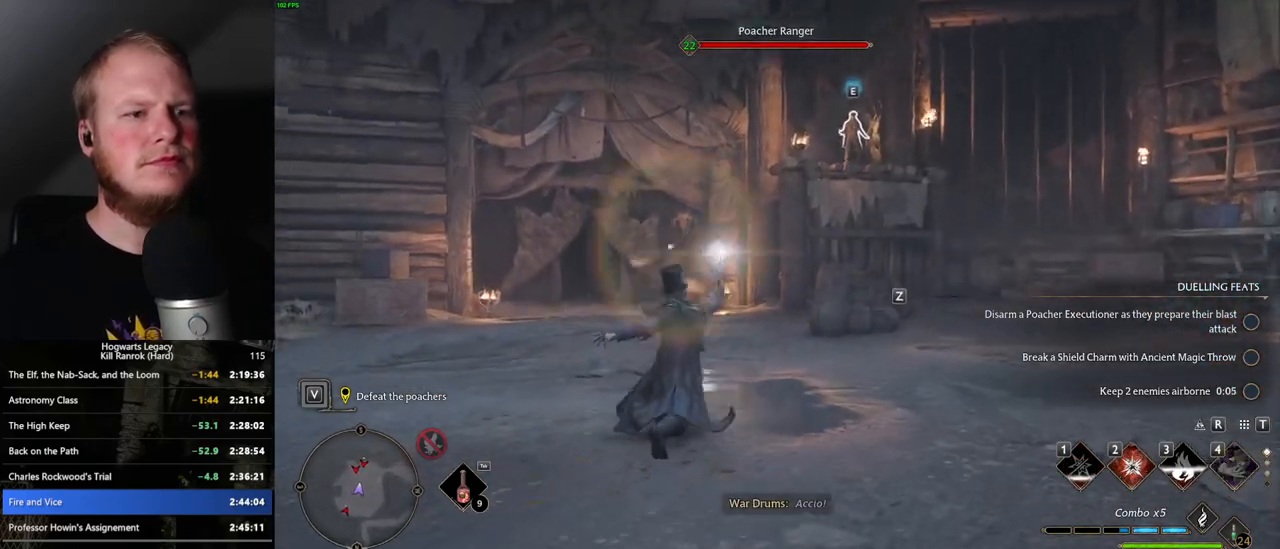
{"keys": ["w"], "mouse": [], "events": [[83, "space", "down"], [217, "space", "up"], [383, "shift_l", "down"], [483, "shift_l", "up"]]}
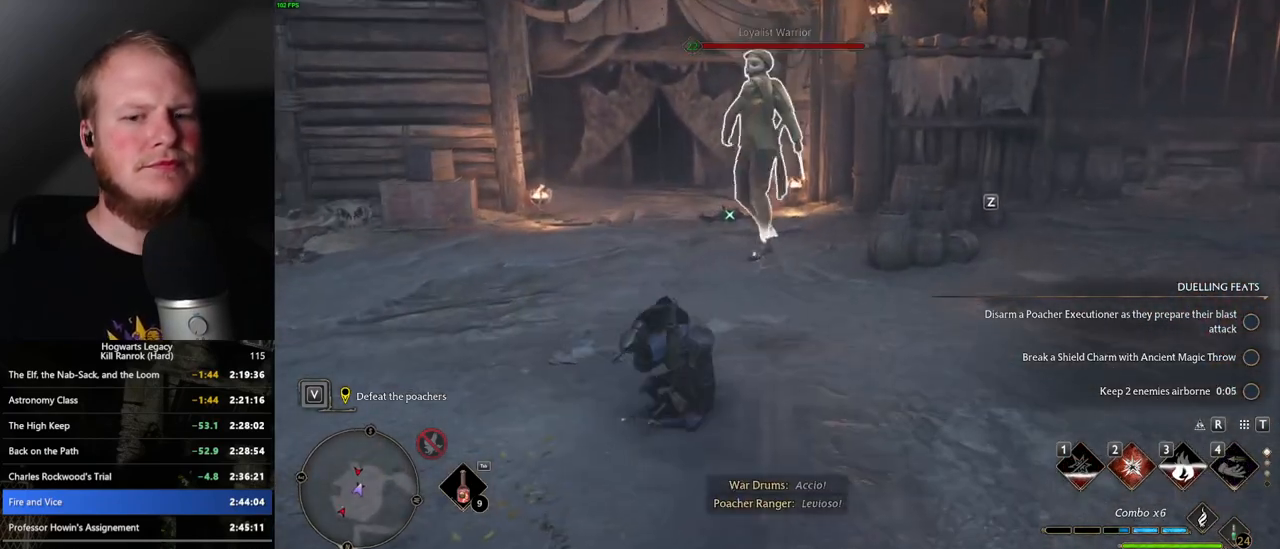
{"keys": ["w"], "mouse": [], "events": [[133, "a", "down"], [400, "a", "up"]]}
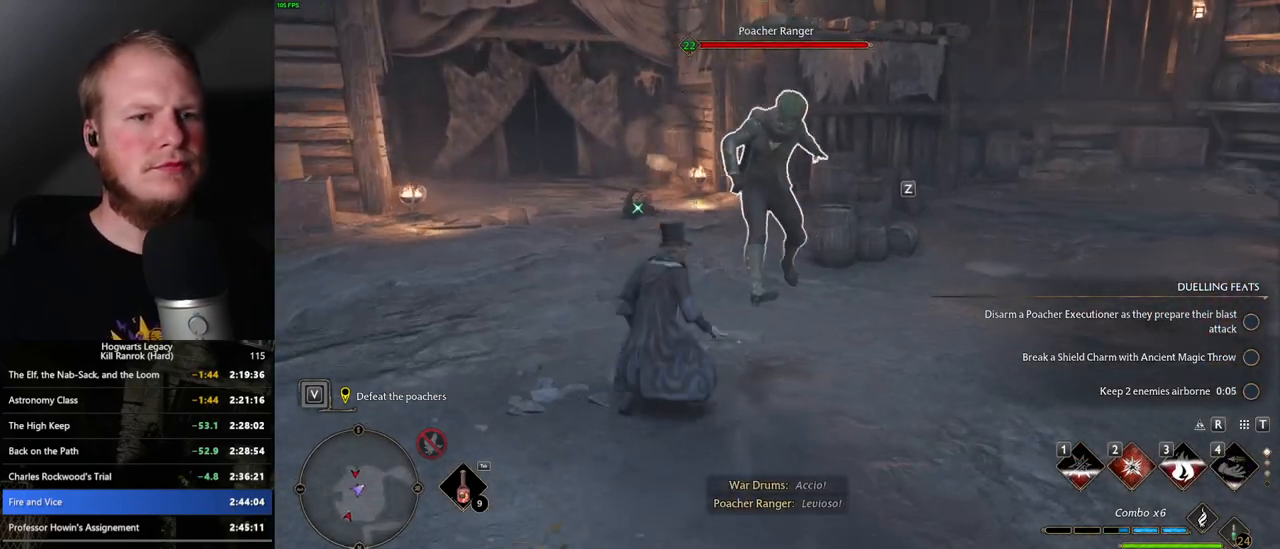
{"keys": ["w"], "mouse": [], "events": [[117, "z", "down"], [233, "z", "up"]]}
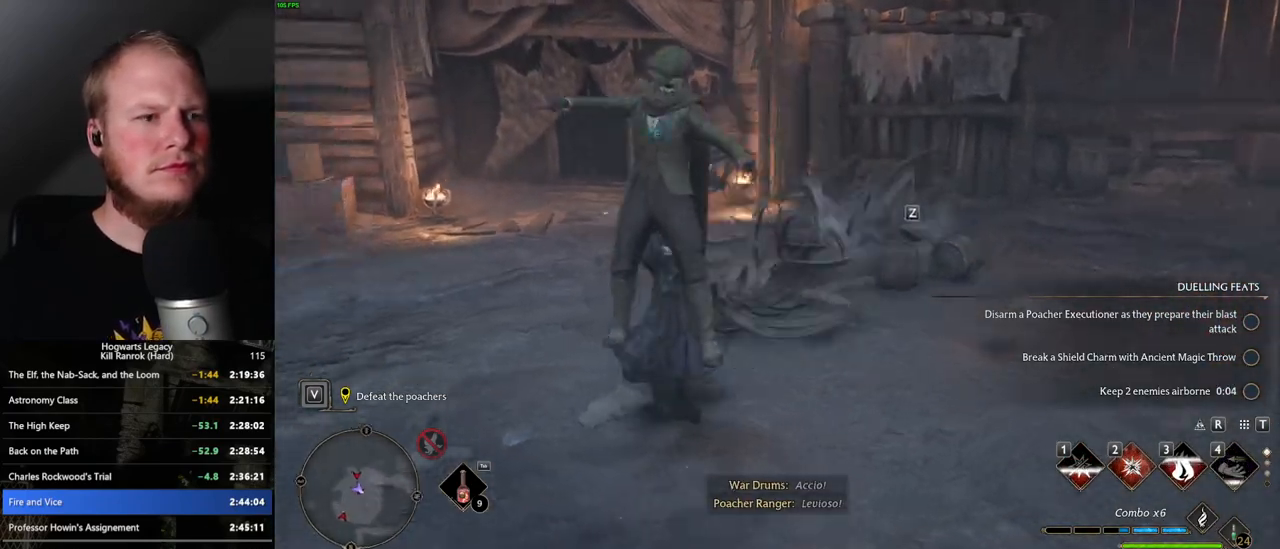
{"keys": ["w"], "mouse": [], "events": []}
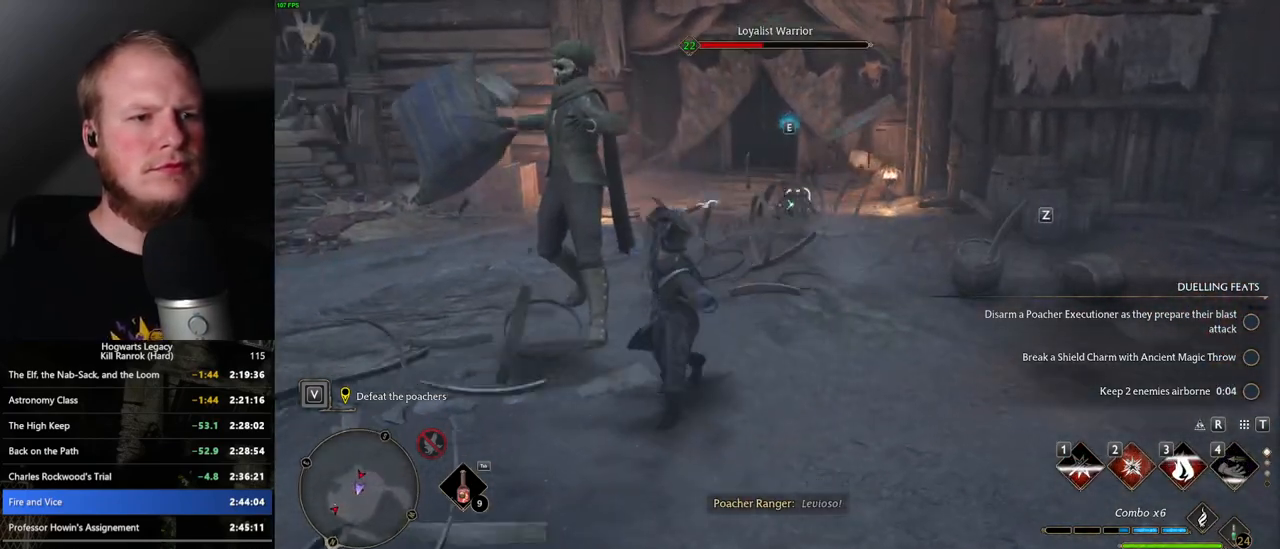
{"keys": ["w"], "mouse": ["left"], "events": [[500, "mouse_left", "down"]]}
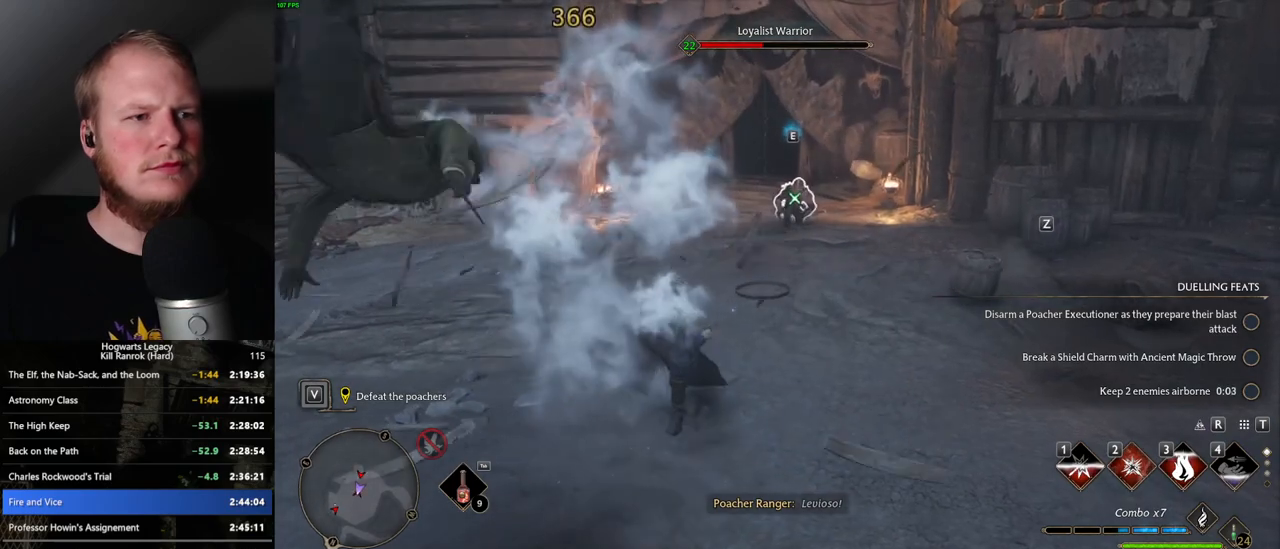
{"keys": ["a"], "mouse": [], "events": [[83, "mouse_left", "up"], [250, "w", "up"], [367, "a", "down"]]}
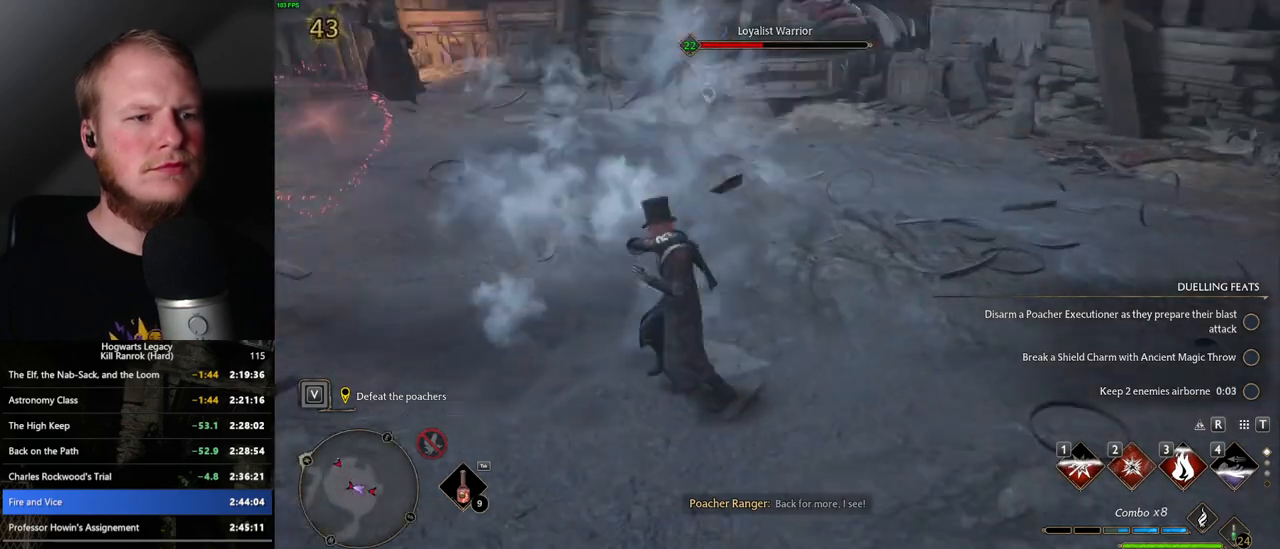
{"keys": ["a", "w"], "mouse": [], "events": [[117, "w", "down"], [167, "mouse_left", "down"], [250, "mouse_left", "up"], [383, "mouse_left", "down"], [483, "mouse_left", "up"]]}
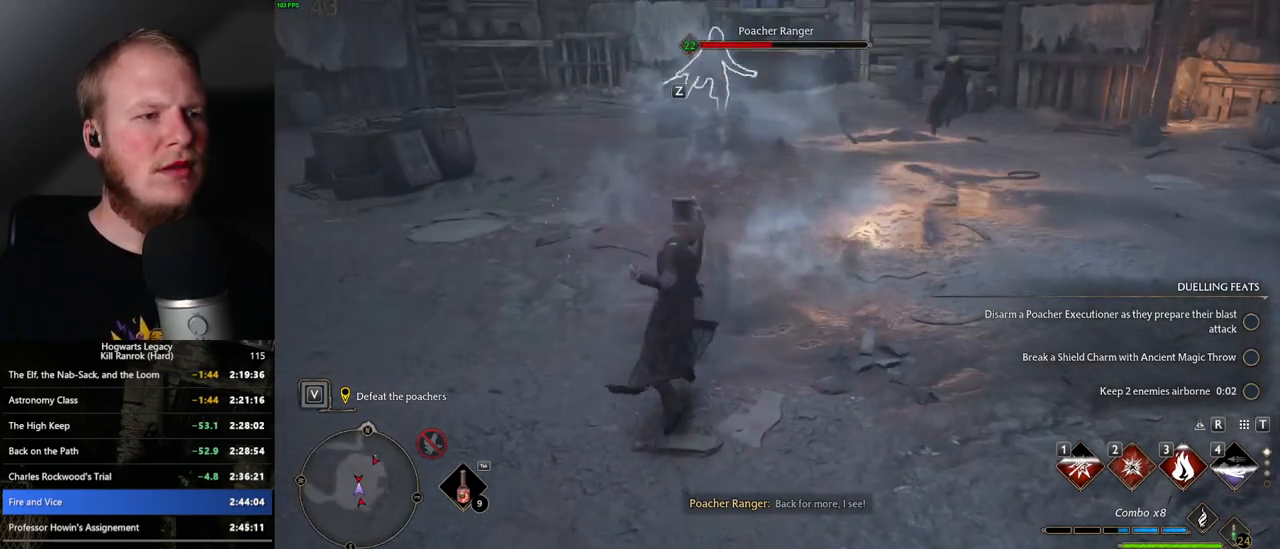
{"keys": ["a", "w"], "mouse": ["left"], "events": [[83, "mouse_left", "down"], [167, "mouse_left", "up"], [267, "mouse_left", "down"], [350, "mouse_left", "up"], [450, "mouse_left", "down"]]}
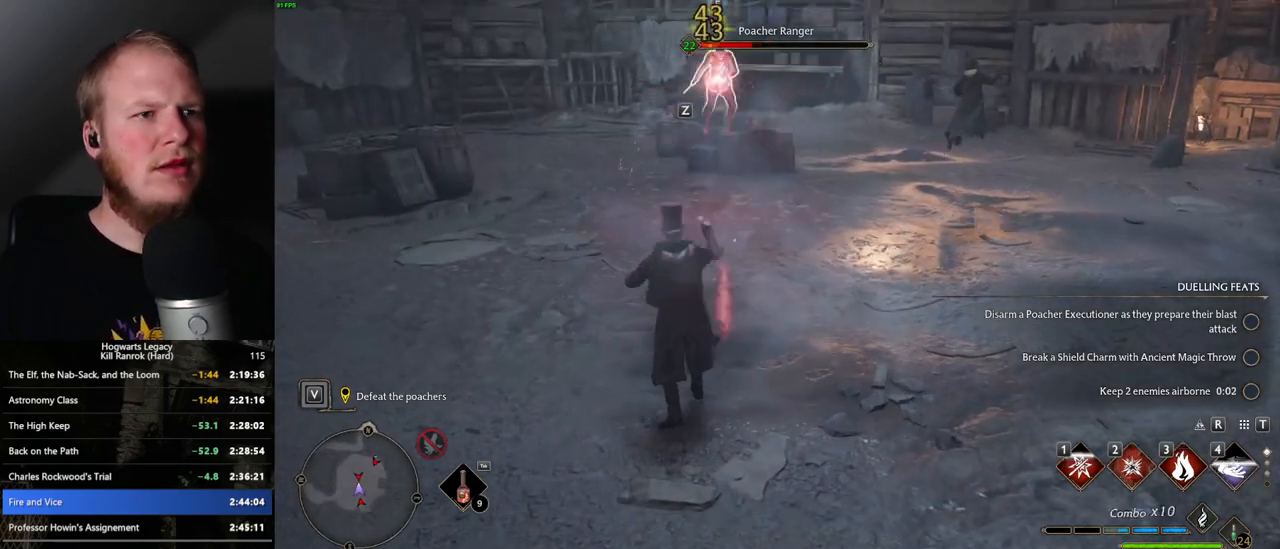
{"keys": ["a", "w"], "mouse": ["left"], "events": [[33, "mouse_left", "up"], [117, "mouse_left", "down"], [200, "mouse_left", "up"], [283, "mouse_left", "down"], [367, "mouse_left", "up"], [450, "mouse_left", "down"]]}
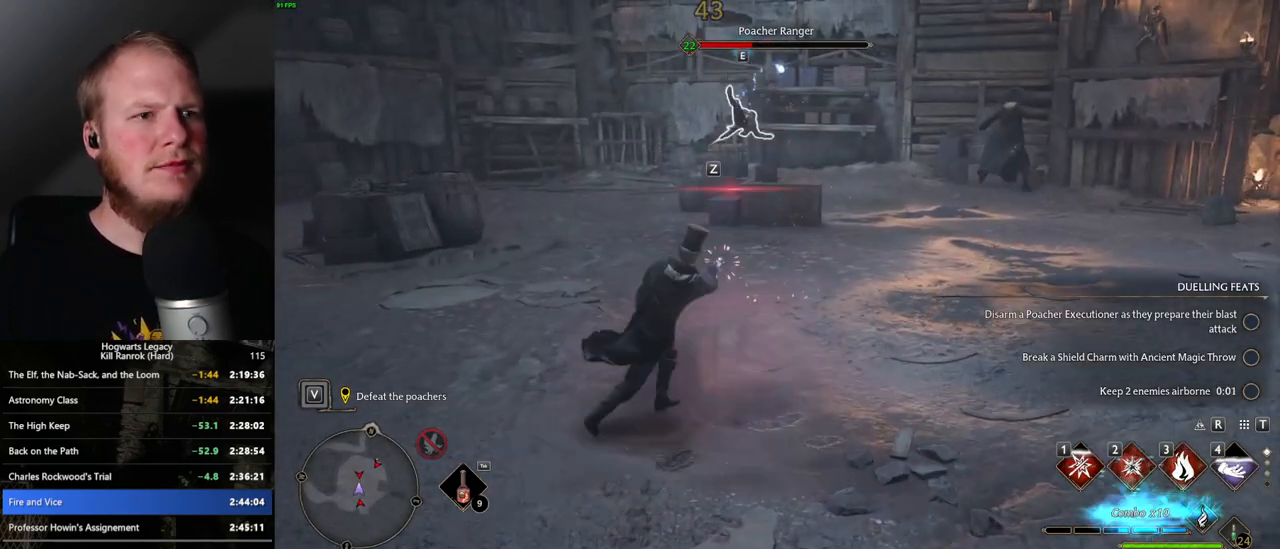
{"keys": ["4", "w"], "mouse": [], "events": [[50, "mouse_left", "up"], [433, "4", "down"], [483, "a", "up"]]}
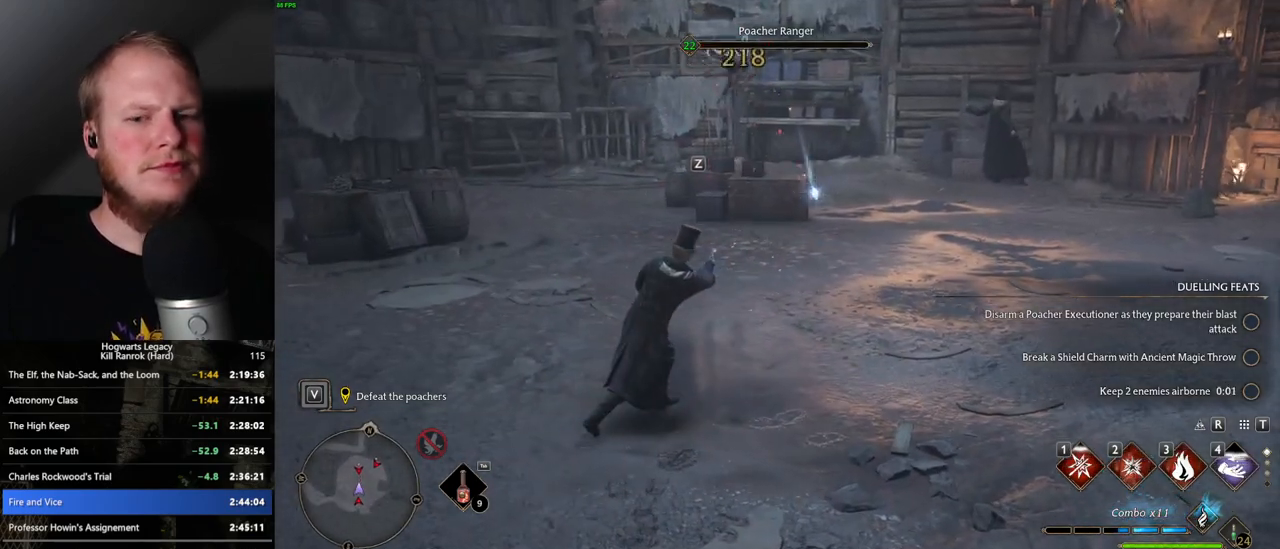
{"keys": ["a", "w"], "mouse": [], "events": [[17, "4", "up"], [83, "a", "down"], [217, "space", "down"], [267, "w", "up"], [333, "space", "up"], [467, "w", "down"]]}
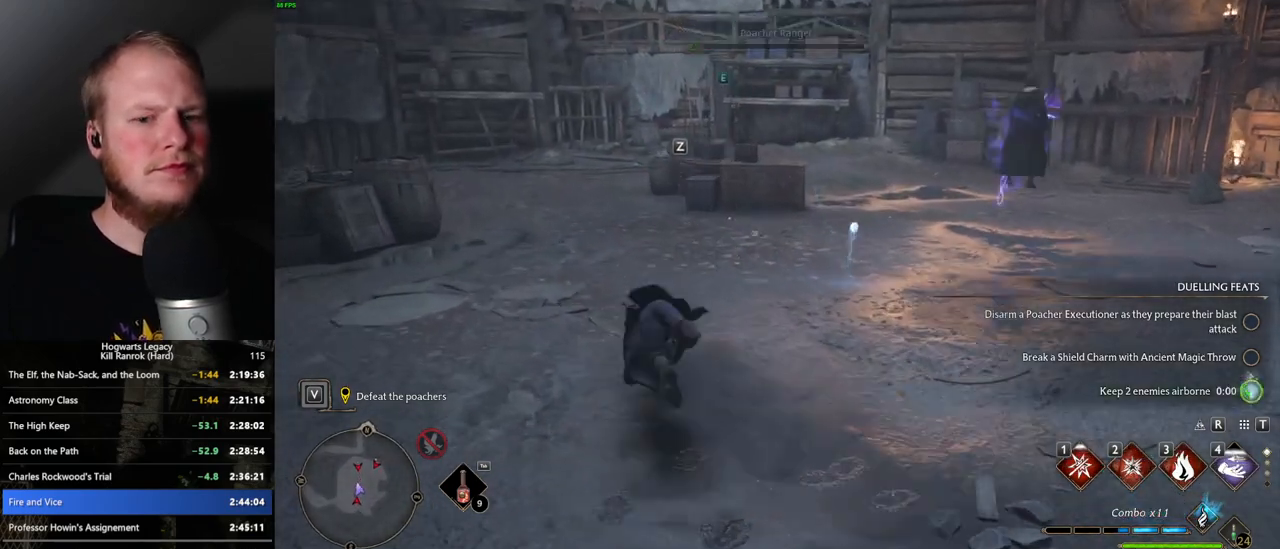
{"keys": ["a"], "mouse": [], "events": [[317, "a", "up"], [467, "a", "down"], [467, "w", "up"]]}
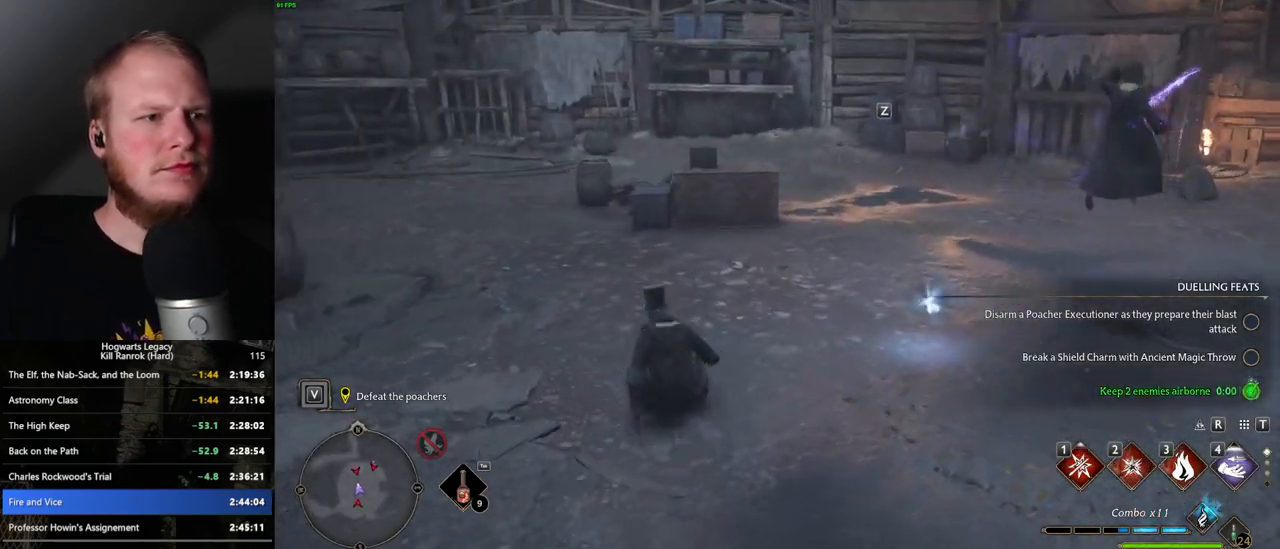
{"keys": ["d", "w"], "mouse": [], "events": [[133, "a", "up"], [317, "d", "down"], [417, "w", "down"]]}